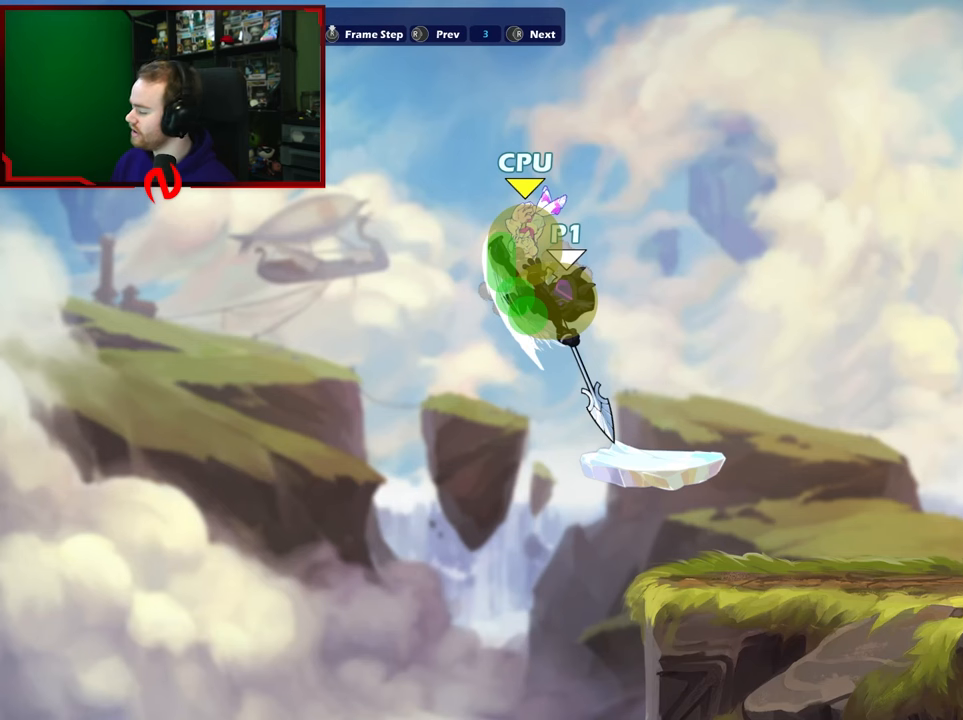
Gameplay with a controller (Xbox layout); each line is a JSON object with the inputs held at the frame after it. "events" lists button and stick changes between this image and that frame as [ms after this image, input, new state], when the widget could be followed in between.
{"buttons": [], "left_stick": "center", "right_stick": "center", "events": []}
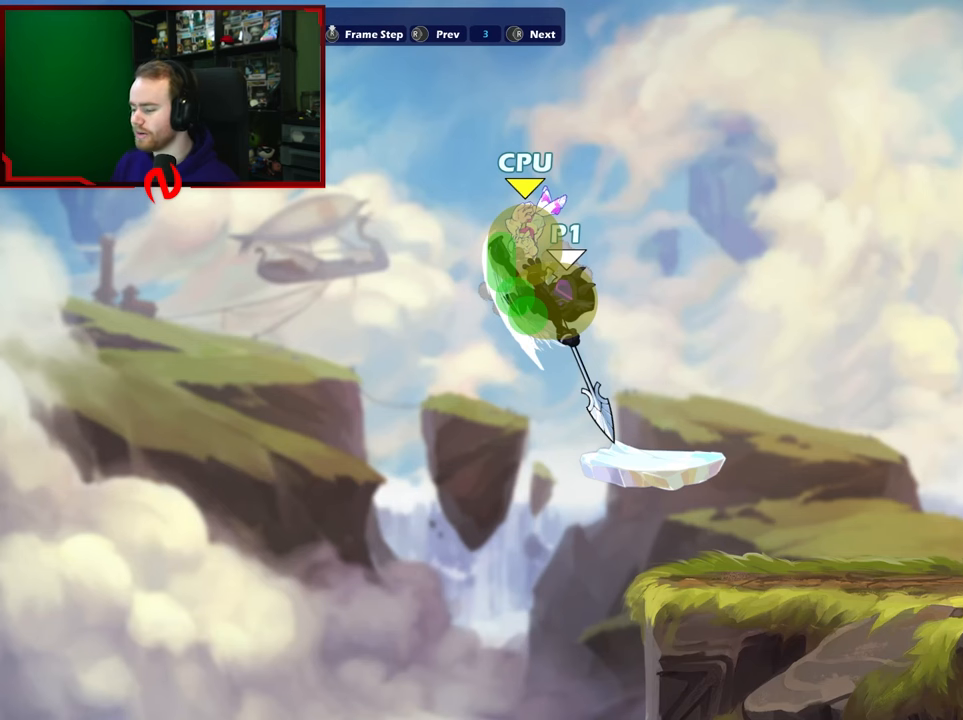
{"buttons": [], "left_stick": "center", "right_stick": "center", "events": []}
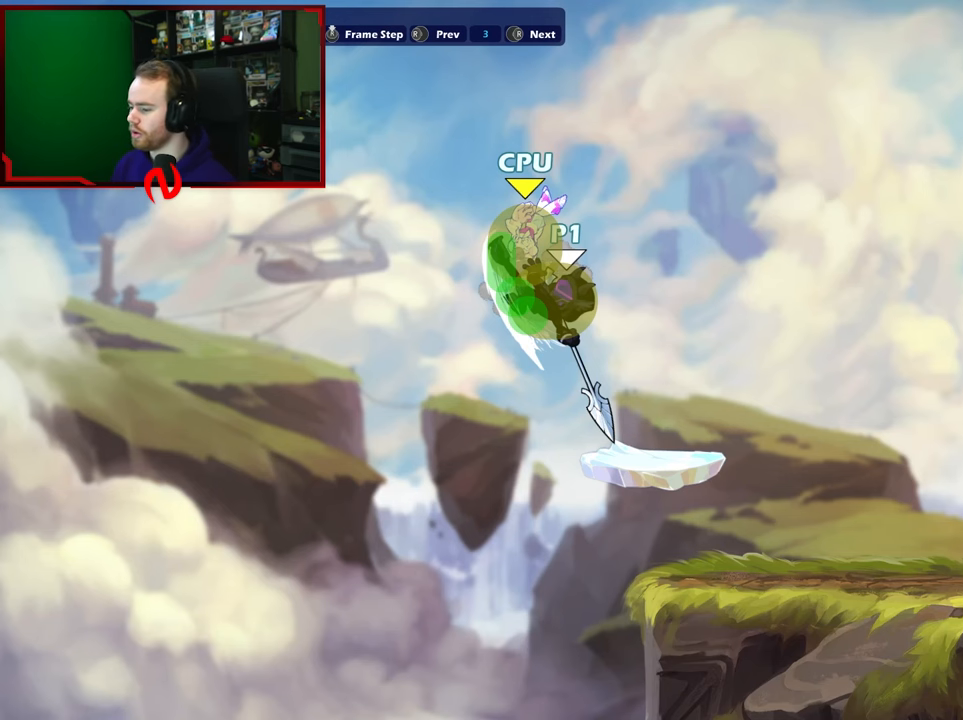
{"buttons": [], "left_stick": "center", "right_stick": "center", "events": []}
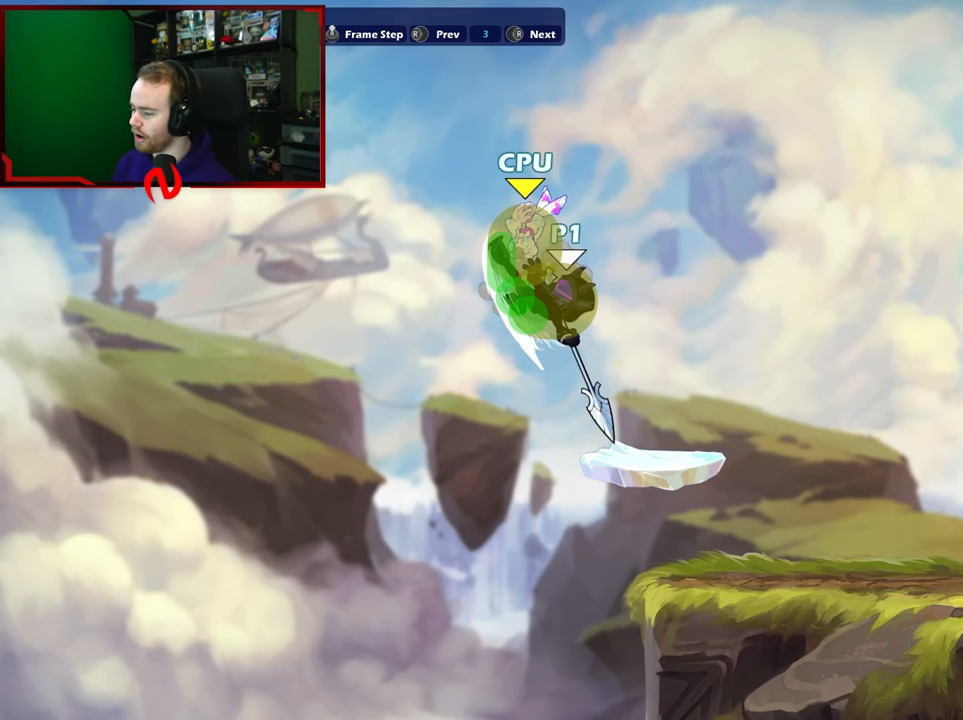
{"buttons": [], "left_stick": "center", "right_stick": "center", "events": []}
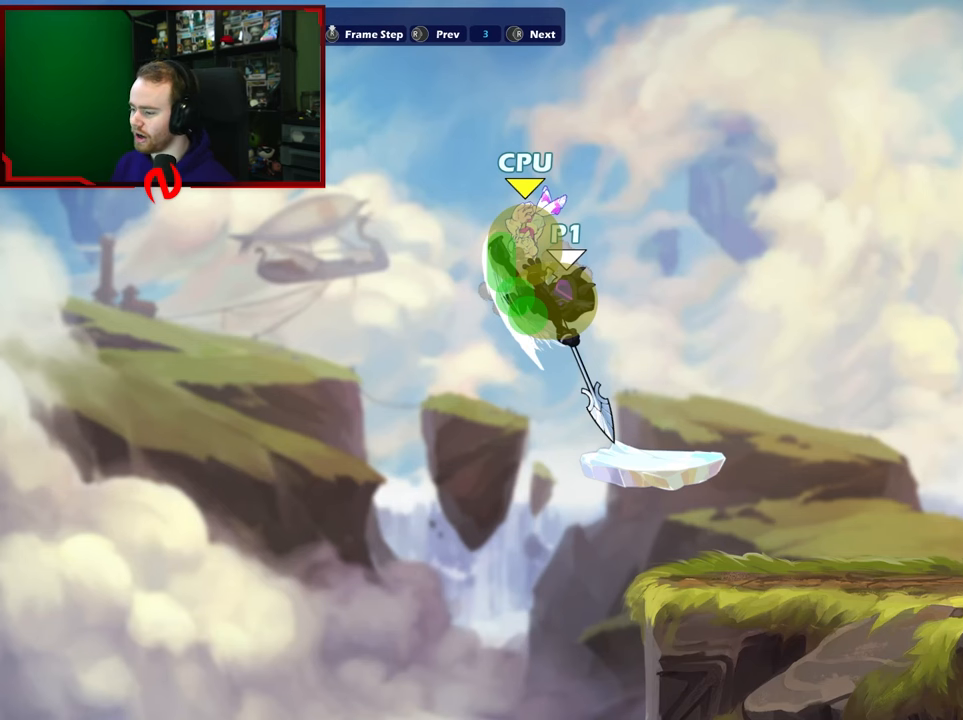
{"buttons": ["R3"], "left_stick": "center", "right_stick": "center", "events": [[383, "R3", "down"]]}
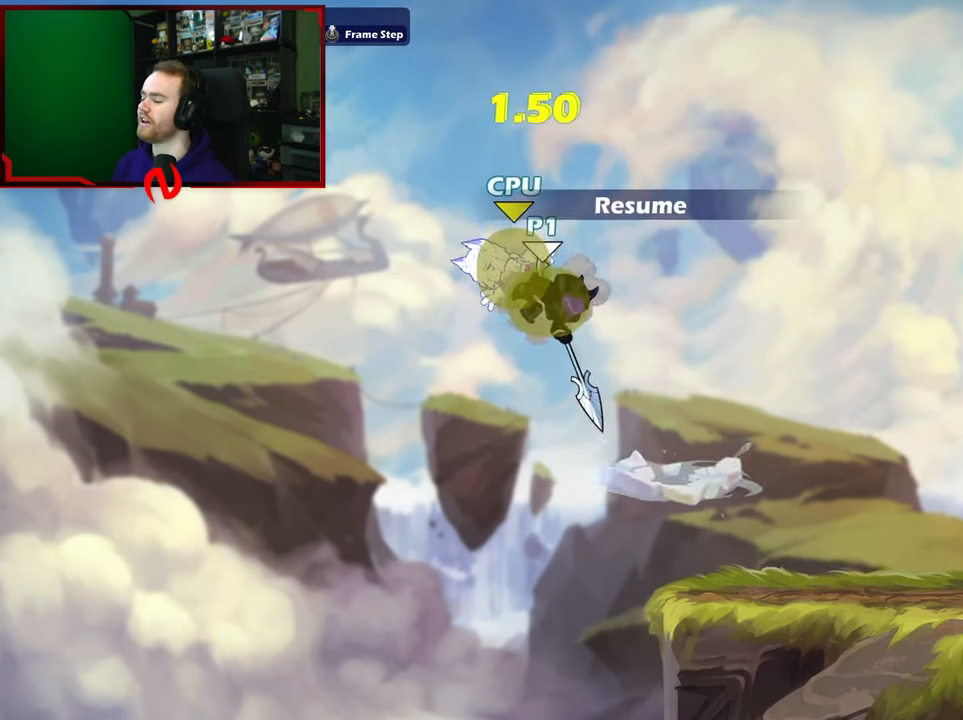
{"buttons": [], "left_stick": "center", "right_stick": "center", "events": [[33, "R3", "up"]]}
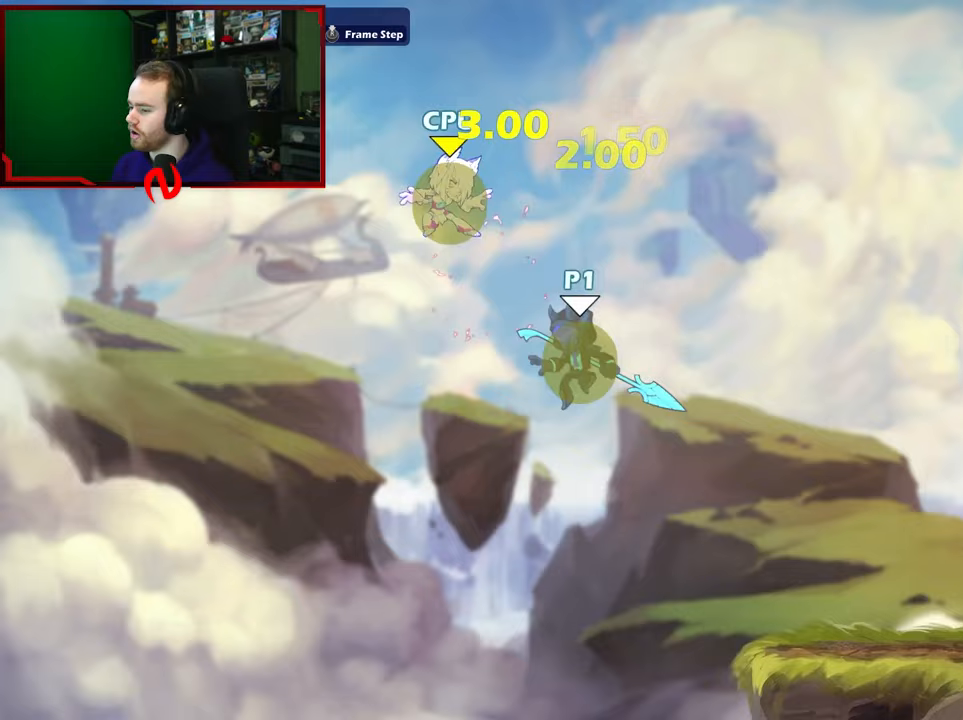
{"buttons": ["A"], "left_stick": "right", "right_stick": "center", "events": [[67, "left_stick", "right"], [367, "A", "down"]]}
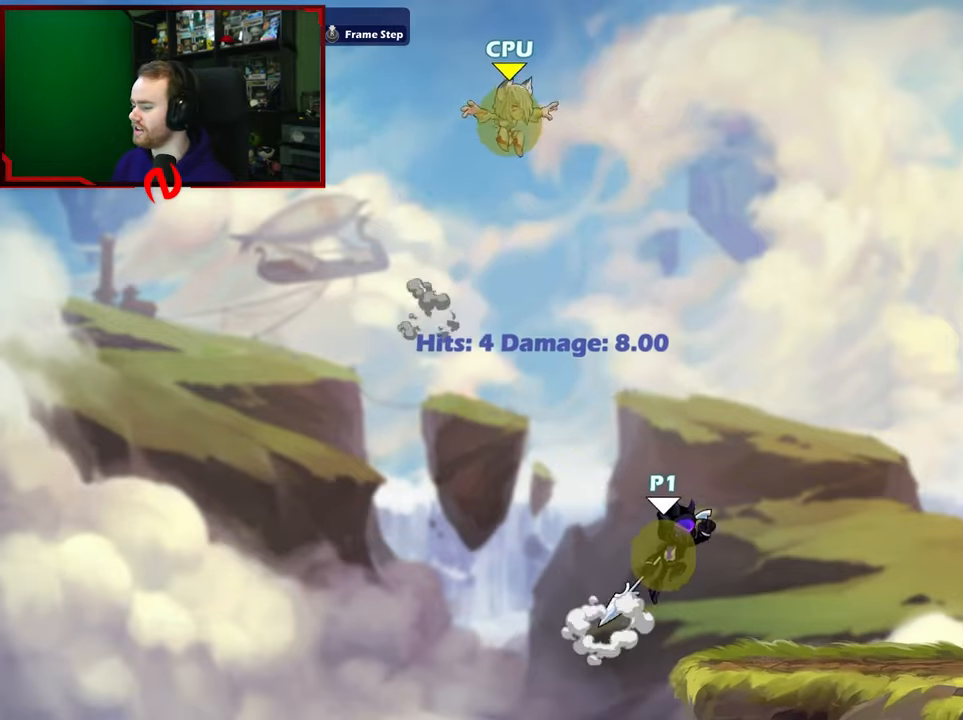
{"buttons": ["L1"], "left_stick": "right", "right_stick": "center", "events": [[67, "A", "up"], [150, "left_stick", "down"], [417, "left_stick", "right"], [433, "L1", "down"]]}
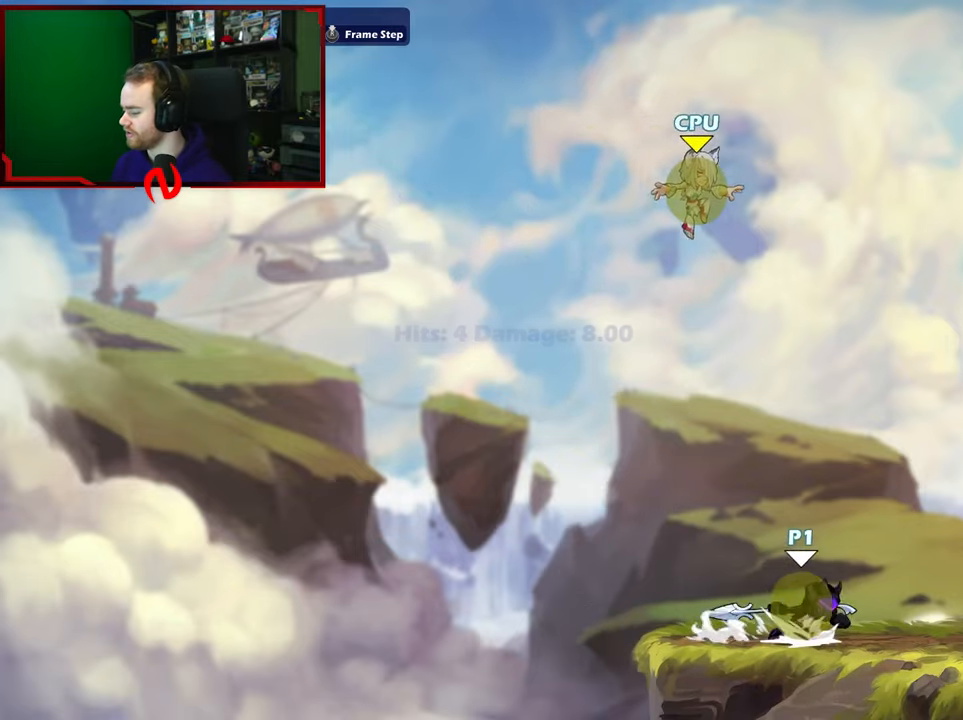
{"buttons": ["L1"], "left_stick": "up-left", "right_stick": "center", "events": [[50, "A", "down"], [117, "L1", "up"], [183, "left_stick", "down"], [217, "A", "up"], [317, "left_stick", "left"], [350, "L1", "down"], [400, "left_stick", "up-left"]]}
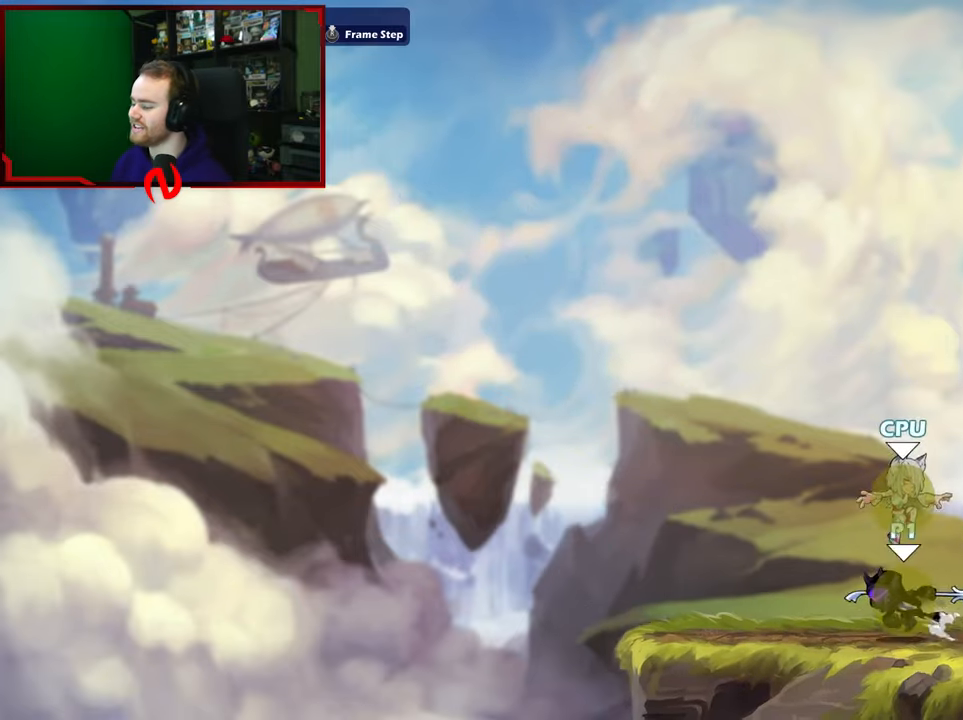
{"buttons": [], "left_stick": "center", "right_stick": "center", "events": [[17, "L1", "up"], [33, "left_stick", "right"], [50, "L1", "down"], [217, "L1", "up"], [467, "left_stick", "center"]]}
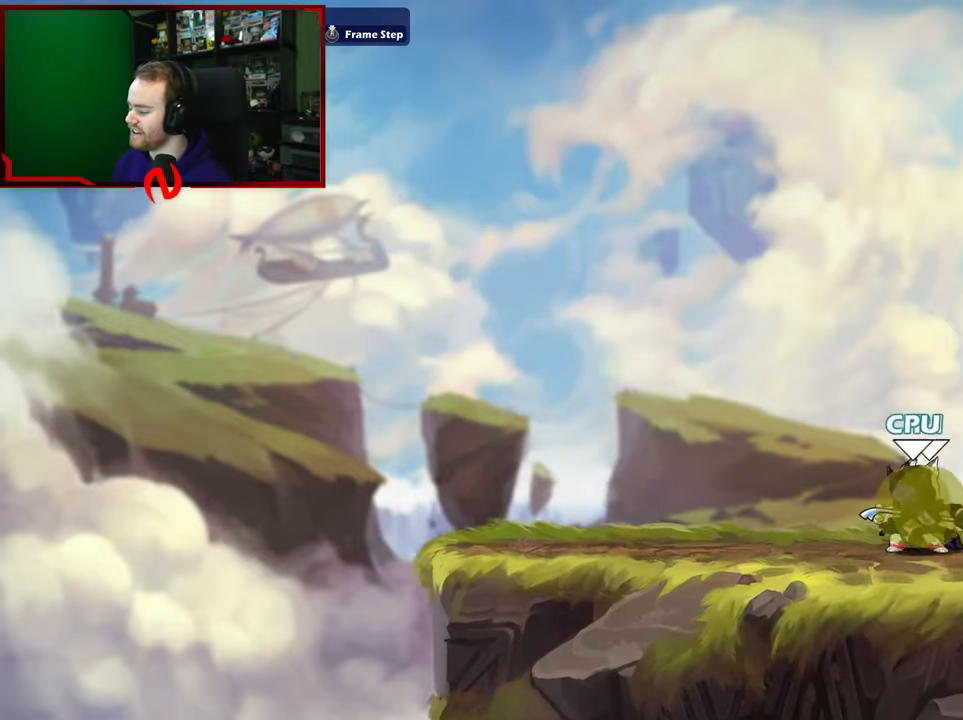
{"buttons": ["X"], "left_stick": "right", "right_stick": "center", "events": [[17, "left_stick", "left"], [50, "L1", "down"], [183, "L1", "up"], [217, "left_stick", "right"], [267, "X", "down"]]}
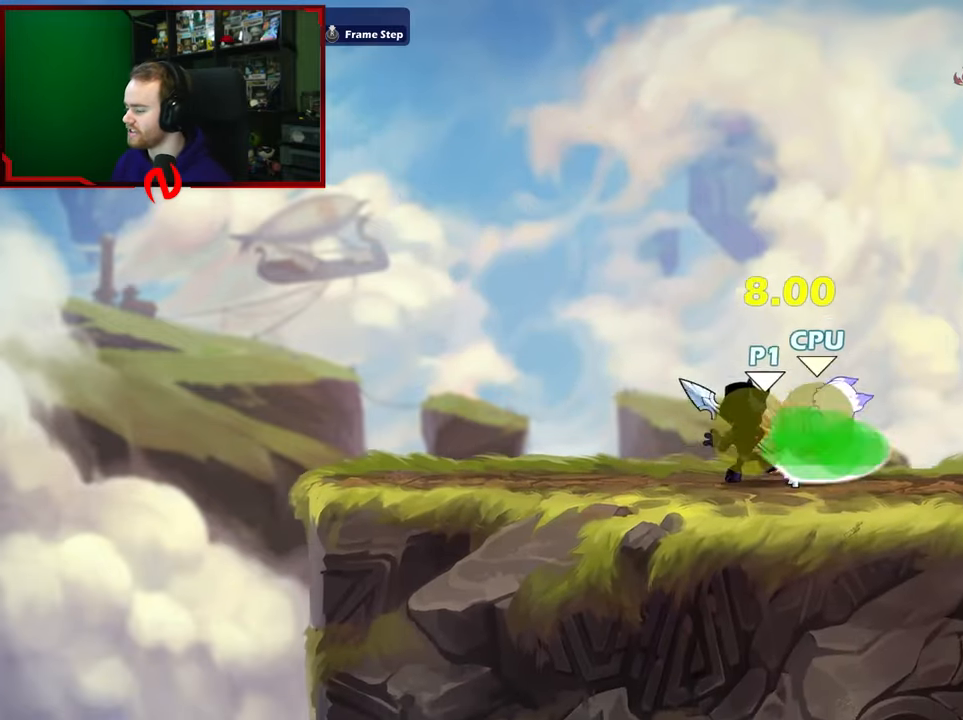
{"buttons": [], "left_stick": "left", "right_stick": "center", "events": [[67, "left_stick", "up-right"], [217, "left_stick", "center"], [300, "X", "up"], [433, "left_stick", "left"]]}
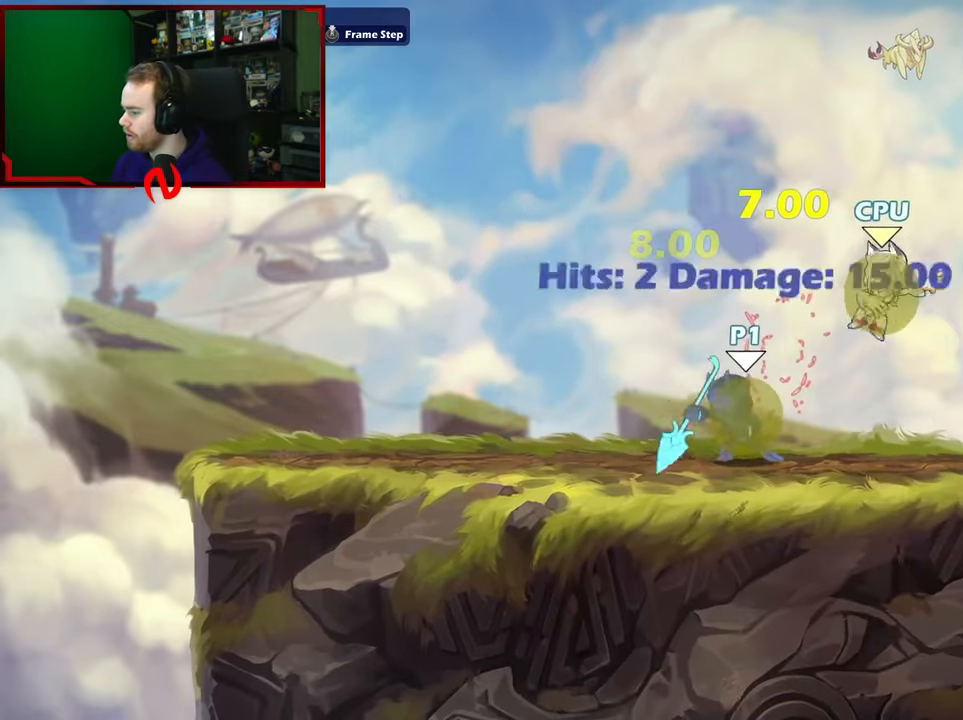
{"buttons": ["X"], "left_stick": "down", "right_stick": "center", "events": [[100, "left_stick", "right"], [233, "left_stick", "down"], [250, "X", "down"]]}
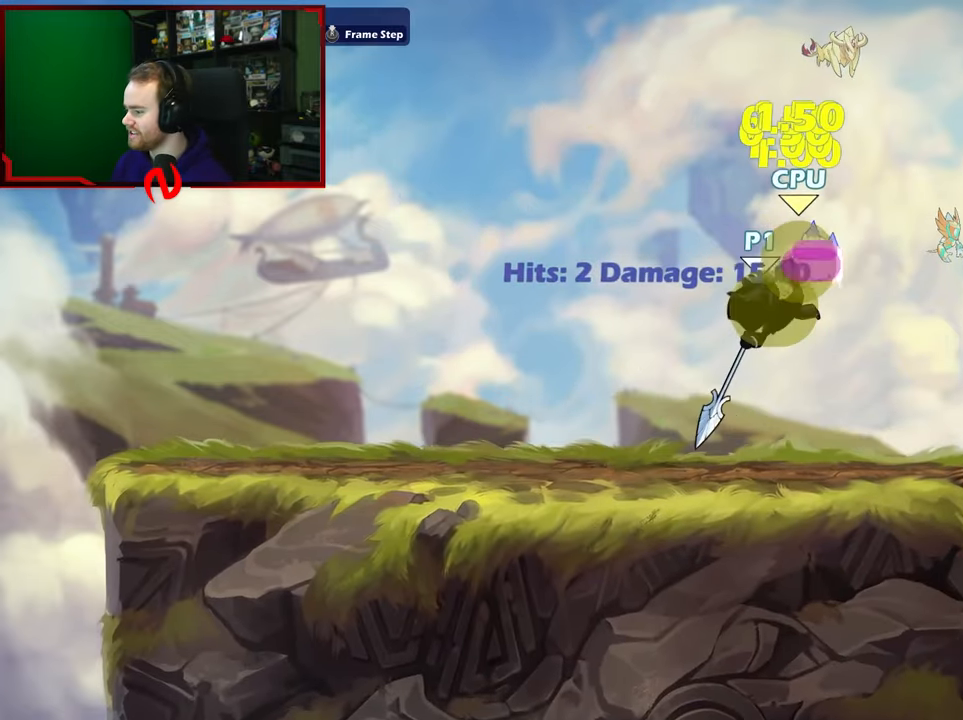
{"buttons": ["L1"], "left_stick": "down", "right_stick": "center", "events": [[283, "X", "up"], [350, "left_stick", "center"], [483, "L1", "down"], [500, "left_stick", "down"]]}
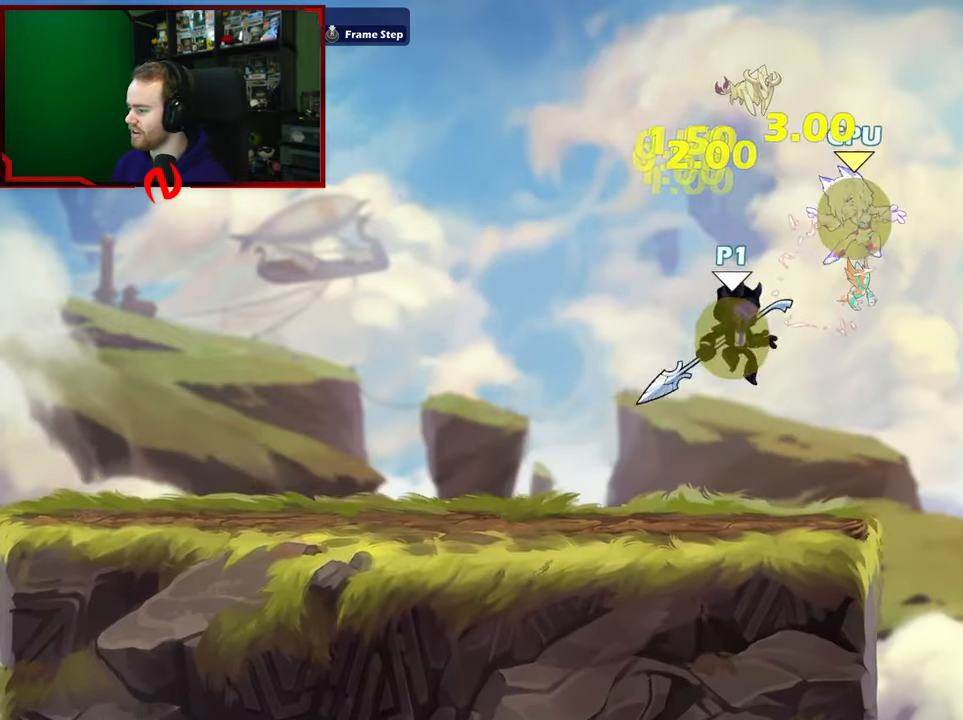
{"buttons": ["X"], "left_stick": "center", "right_stick": "center", "events": [[50, "X", "down"], [217, "L1", "up"], [250, "left_stick", "center"]]}
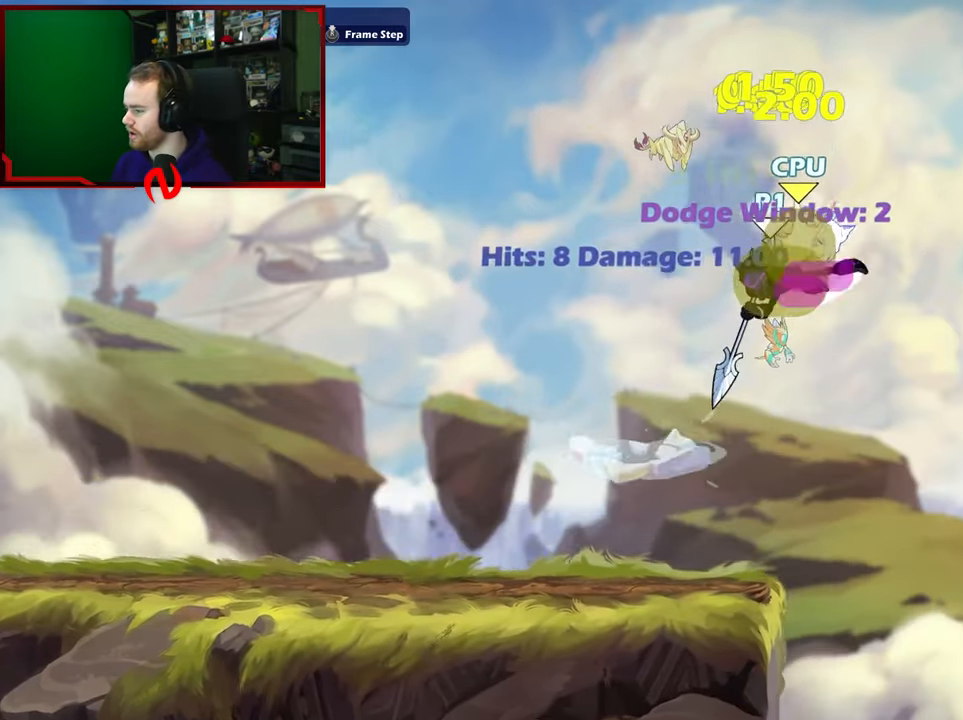
{"buttons": ["A", "X"], "left_stick": "left", "right_stick": "center", "events": [[17, "X", "up"], [283, "left_stick", "right"], [383, "A", "down"], [400, "X", "down"], [500, "left_stick", "left"]]}
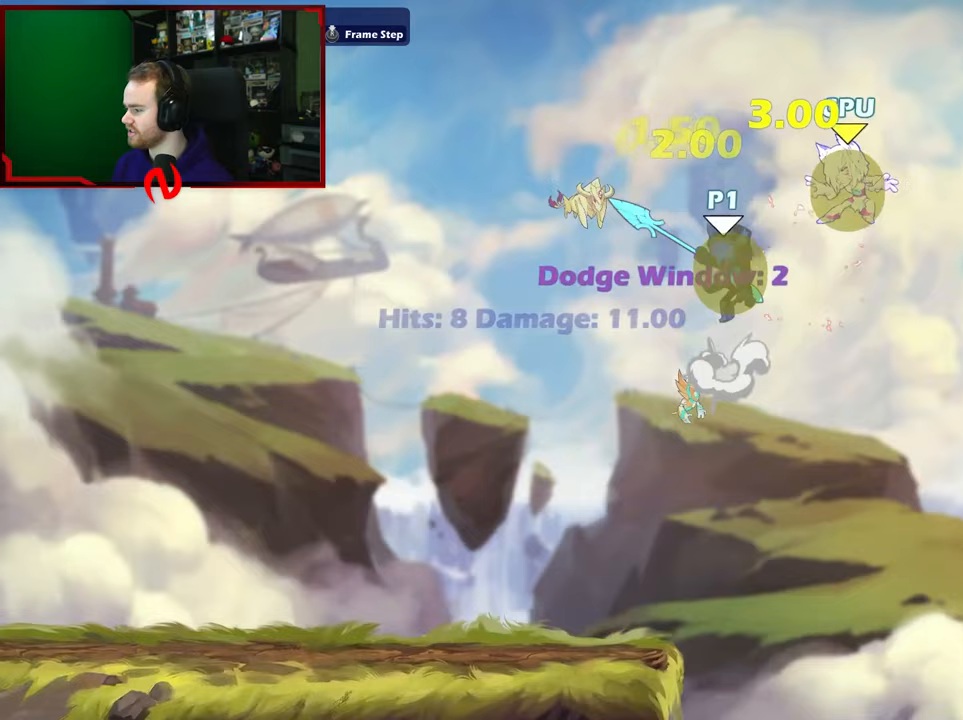
{"buttons": [], "left_stick": "up-right", "right_stick": "center", "events": [[17, "A", "up"], [83, "X", "up"], [167, "left_stick", "right"], [483, "left_stick", "up-right"]]}
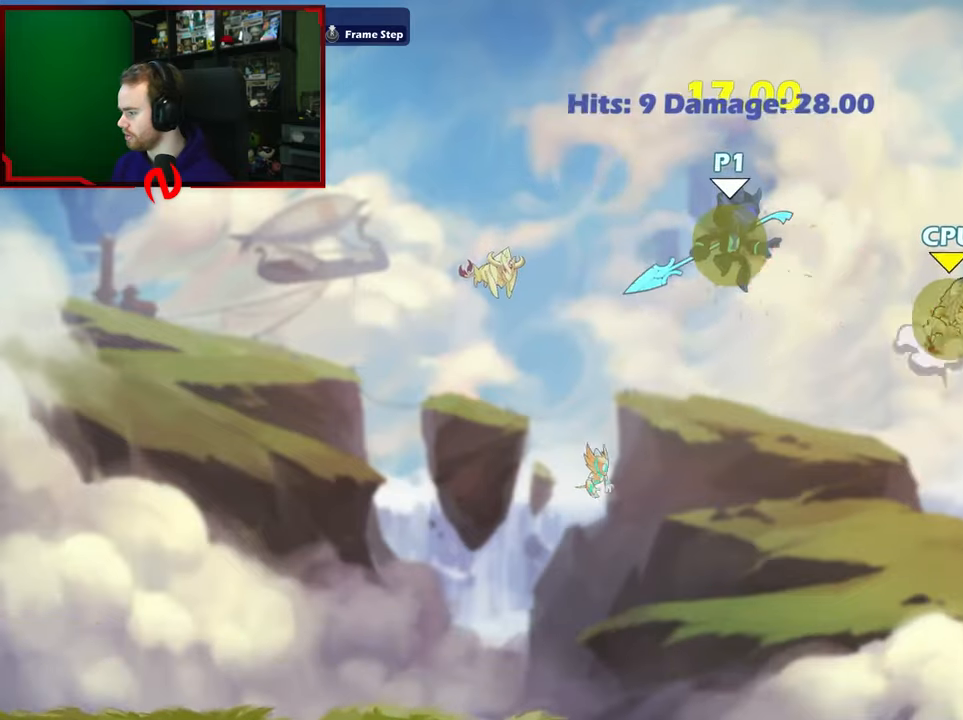
{"buttons": [], "left_stick": "left", "right_stick": "center", "events": [[17, "B", "down"], [217, "left_stick", "up-left"], [283, "left_stick", "left"], [400, "B", "up"]]}
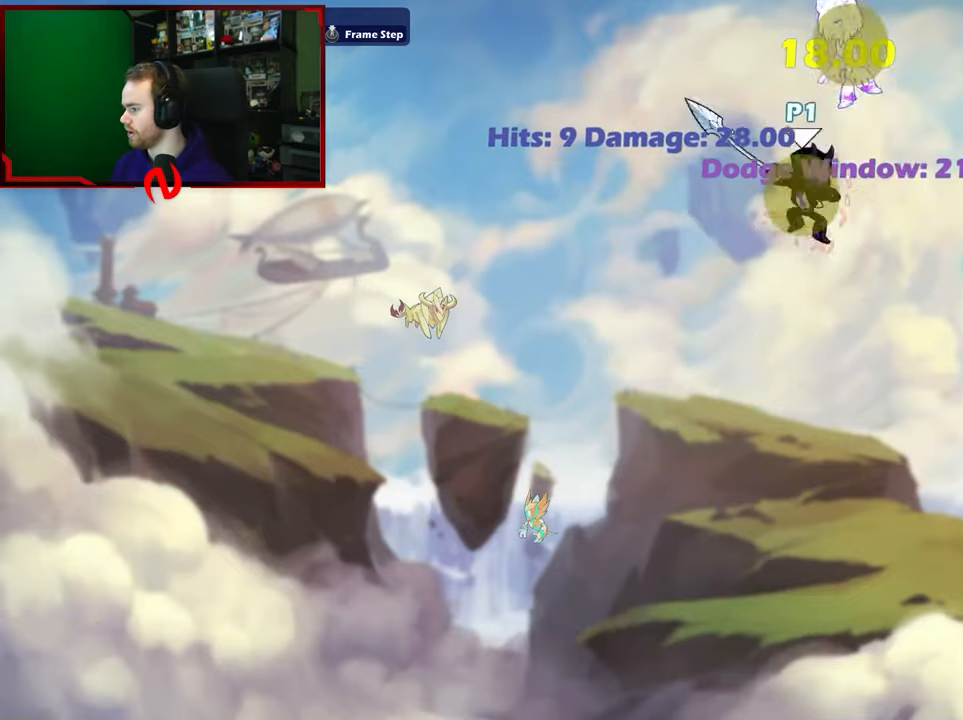
{"buttons": ["X"], "left_stick": "up", "right_stick": "center", "events": [[167, "left_stick", "up"], [233, "L1", "down"], [350, "X", "down"], [383, "L1", "up"]]}
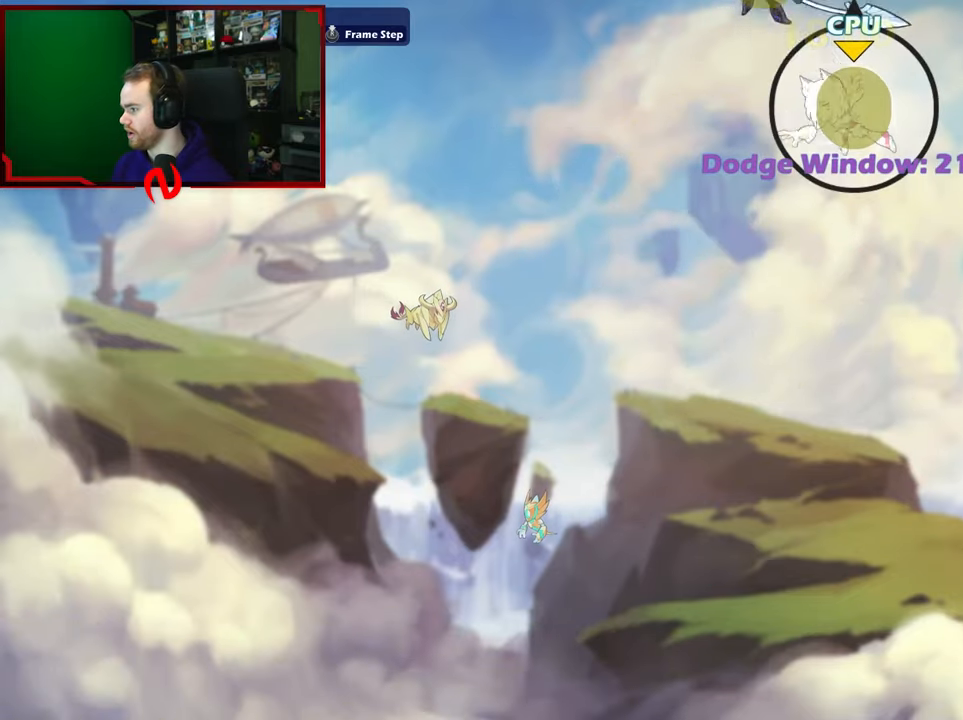
{"buttons": [], "left_stick": "up-left", "right_stick": "center", "events": [[33, "X", "up"], [100, "left_stick", "up-right"], [333, "left_stick", "up-left"]]}
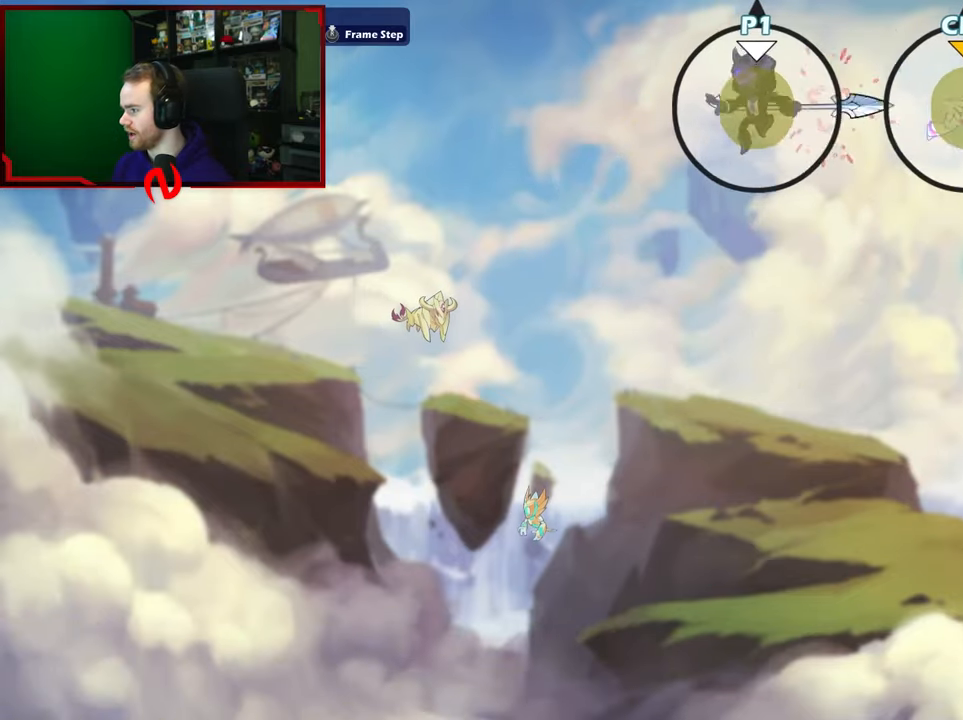
{"buttons": [], "left_stick": "down-left", "right_stick": "center", "events": [[250, "left_stick", "down-left"]]}
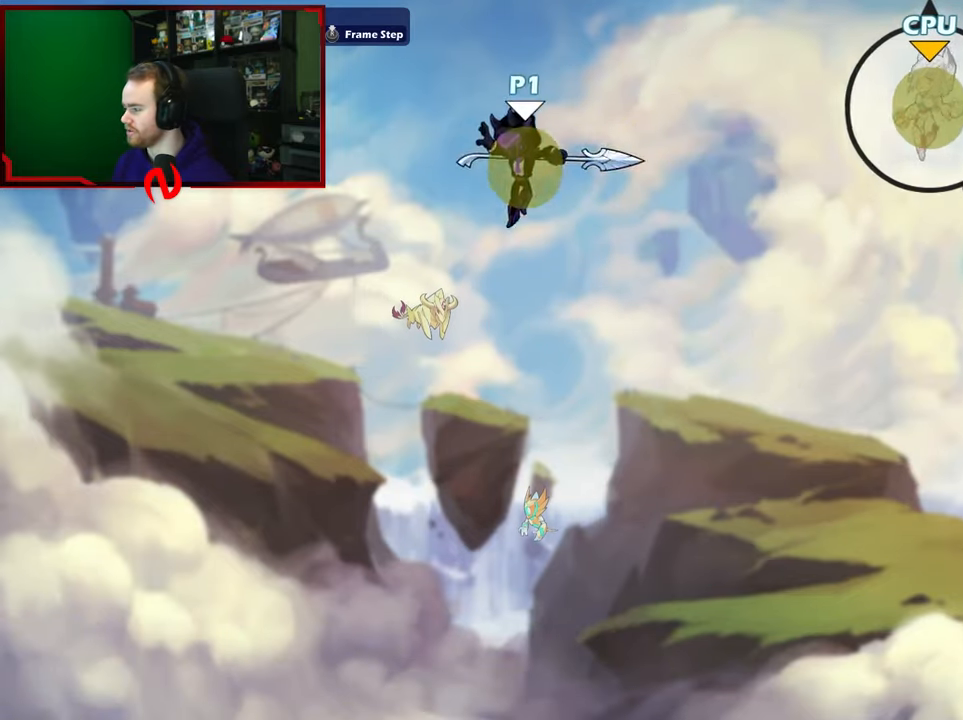
{"buttons": [], "left_stick": "left", "right_stick": "center", "events": [[50, "left_stick", "left"]]}
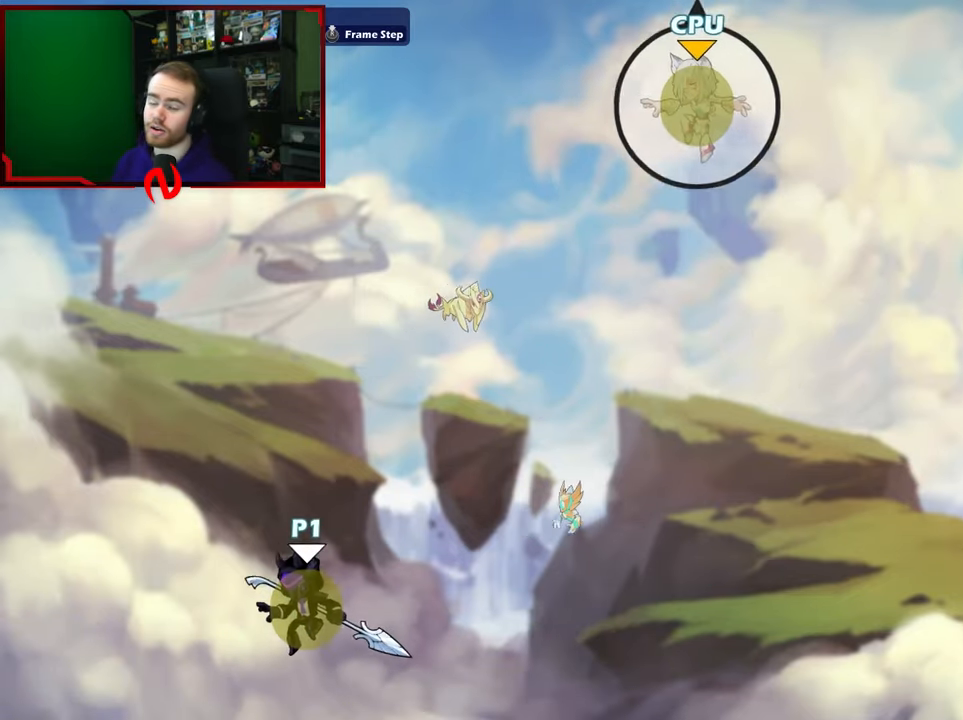
{"buttons": [], "left_stick": "left", "right_stick": "center", "events": [[133, "left_stick", "center"], [200, "left_stick", "right"], [417, "left_stick", "center"], [500, "left_stick", "left"]]}
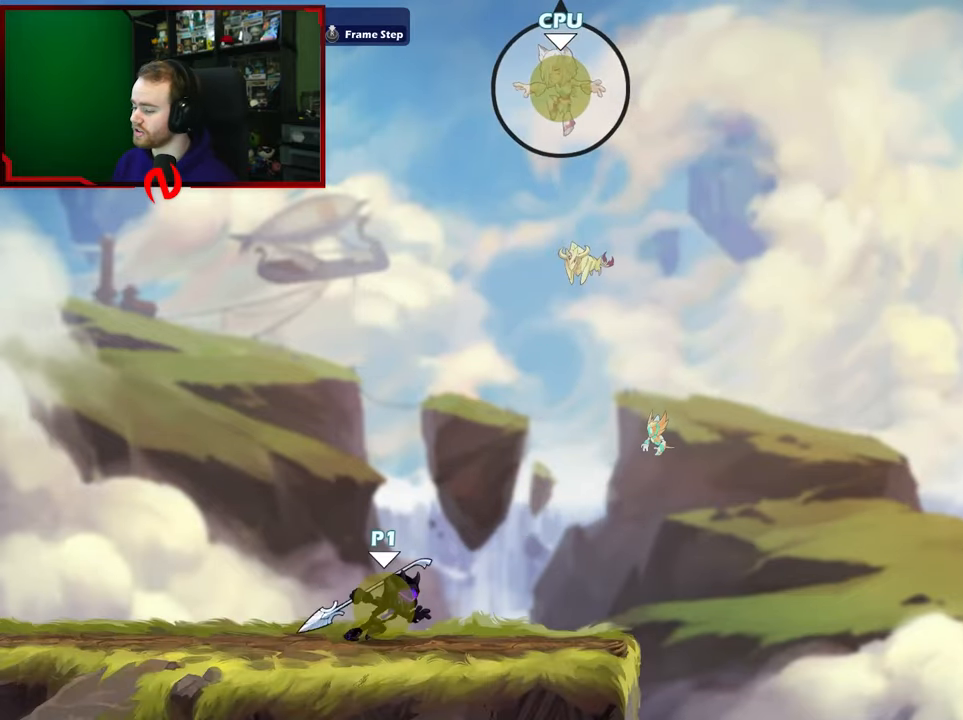
{"buttons": [], "left_stick": "left", "right_stick": "center", "events": []}
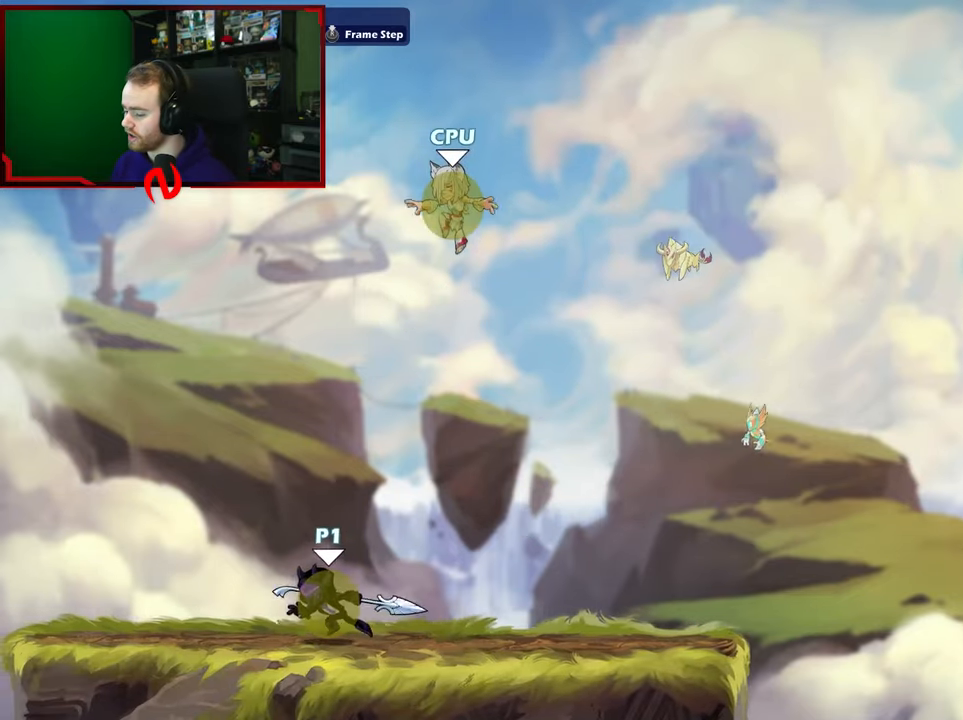
{"buttons": [], "left_stick": "center", "right_stick": "center", "events": [[183, "left_stick", "right"], [367, "left_stick", "center"]]}
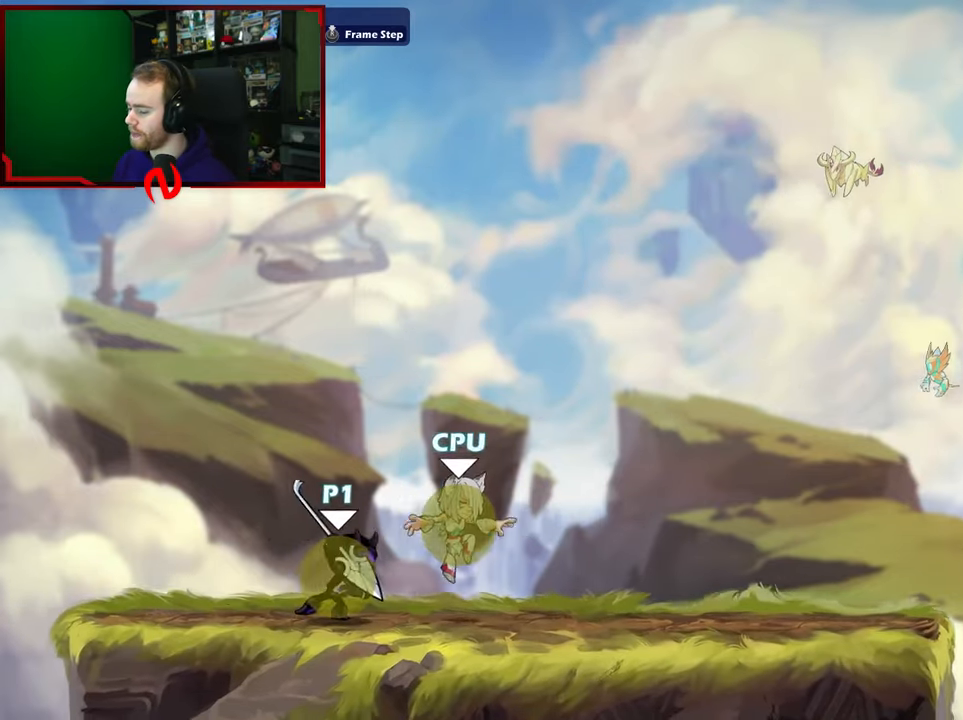
{"buttons": [], "left_stick": "center", "right_stick": "center", "events": []}
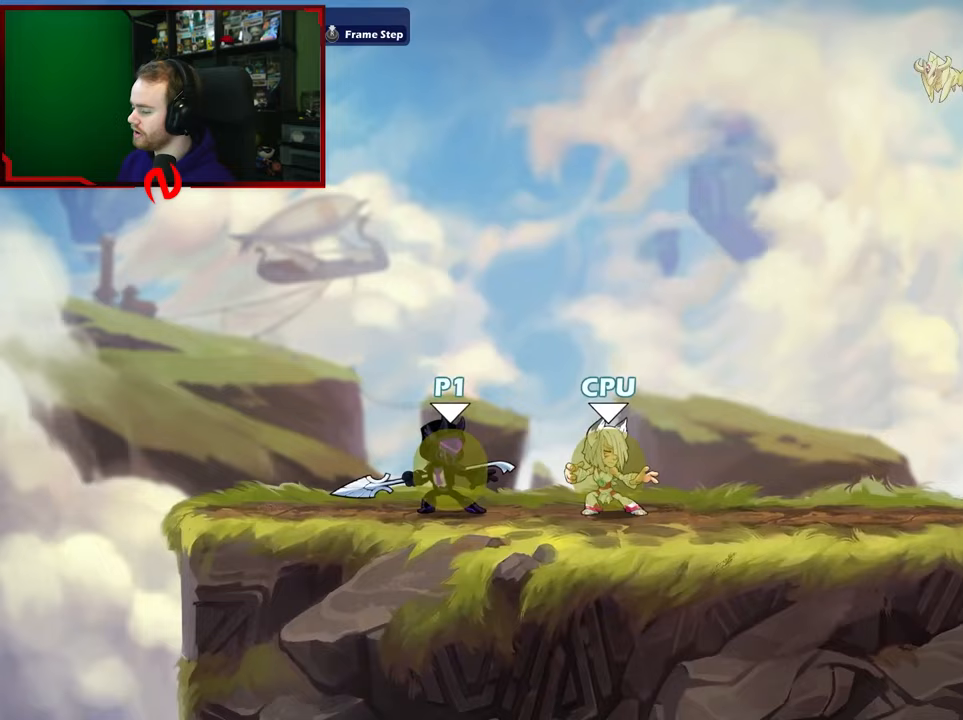
{"buttons": [], "left_stick": "center", "right_stick": "center", "events": []}